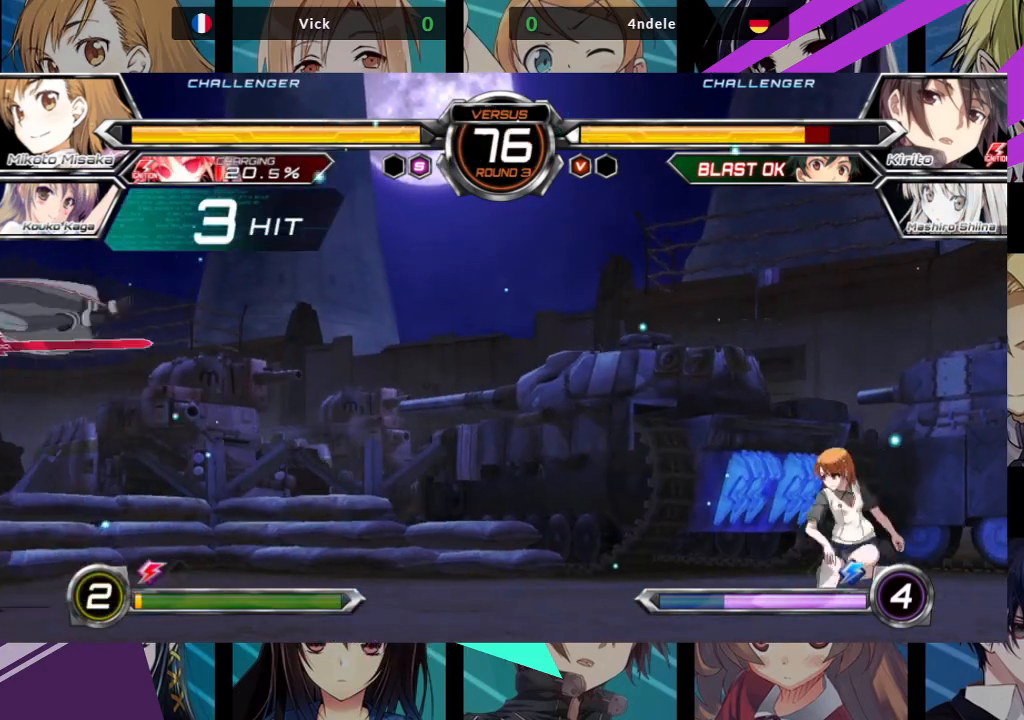
Gameplay with a controller (arcade stick); each line is a JSON object with the inputs held at the frame after it. "events" lists button and stick changes between this image and that frame as [ms after this image, input, new state], when the widget could be followed in between. Not read: L3 R3.
{"buttons": [], "left_stick": "left", "events": [[17, "left_stick", "right"], [117, "left_stick", "center"], [317, "left_stick", "left"]]}
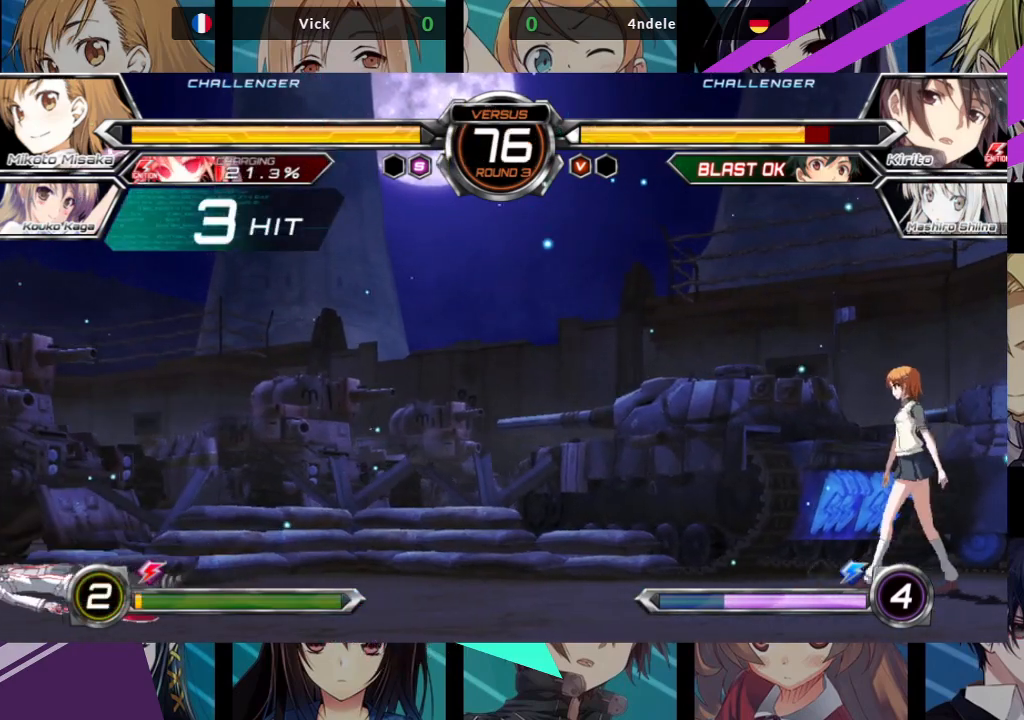
{"buttons": [], "left_stick": "right", "events": [[217, "left_stick", "center"], [383, "left_stick", "right"]]}
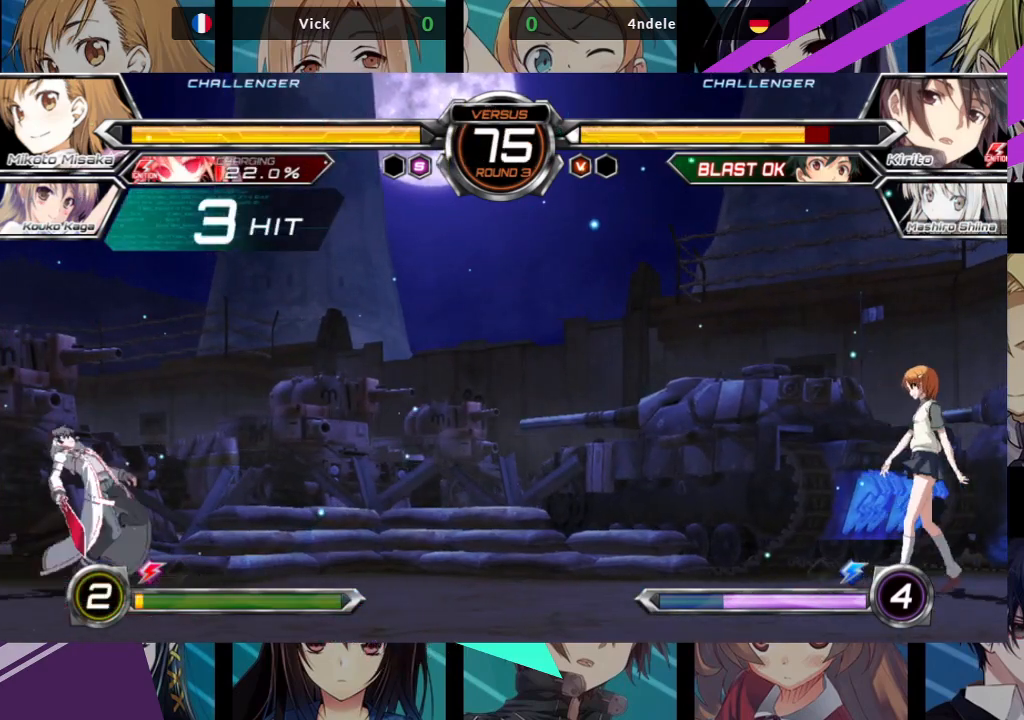
{"buttons": [], "left_stick": "down-right"}
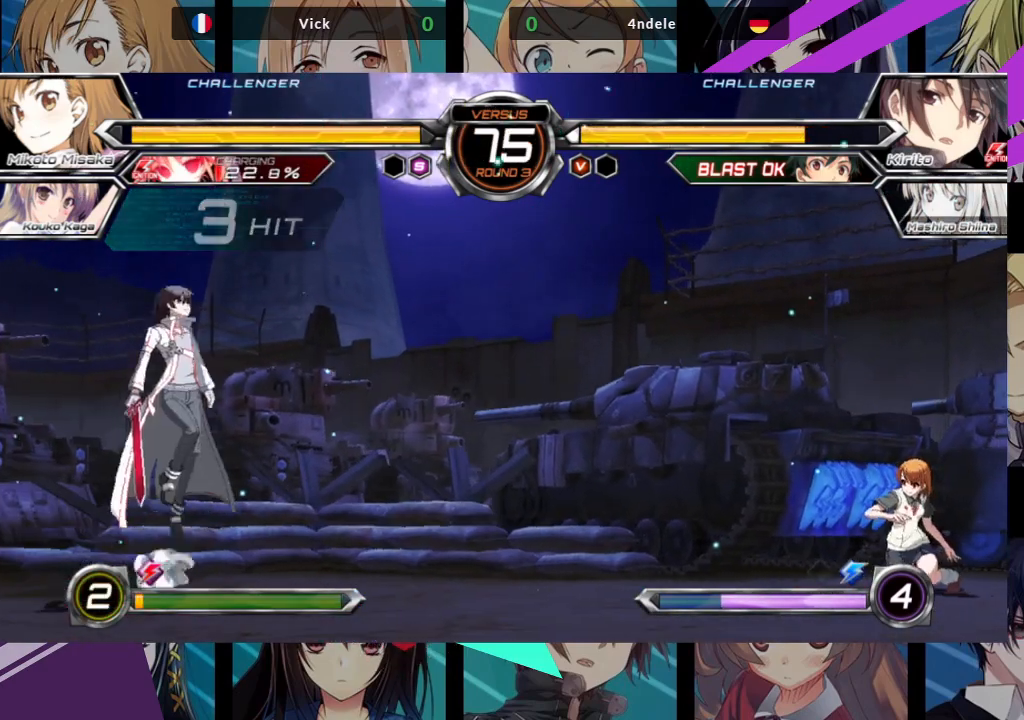
{"buttons": ["R1"], "left_stick": "center", "events": [[67, "left_stick", "right"], [217, "left_stick", "center"], [233, "R1", "down"]]}
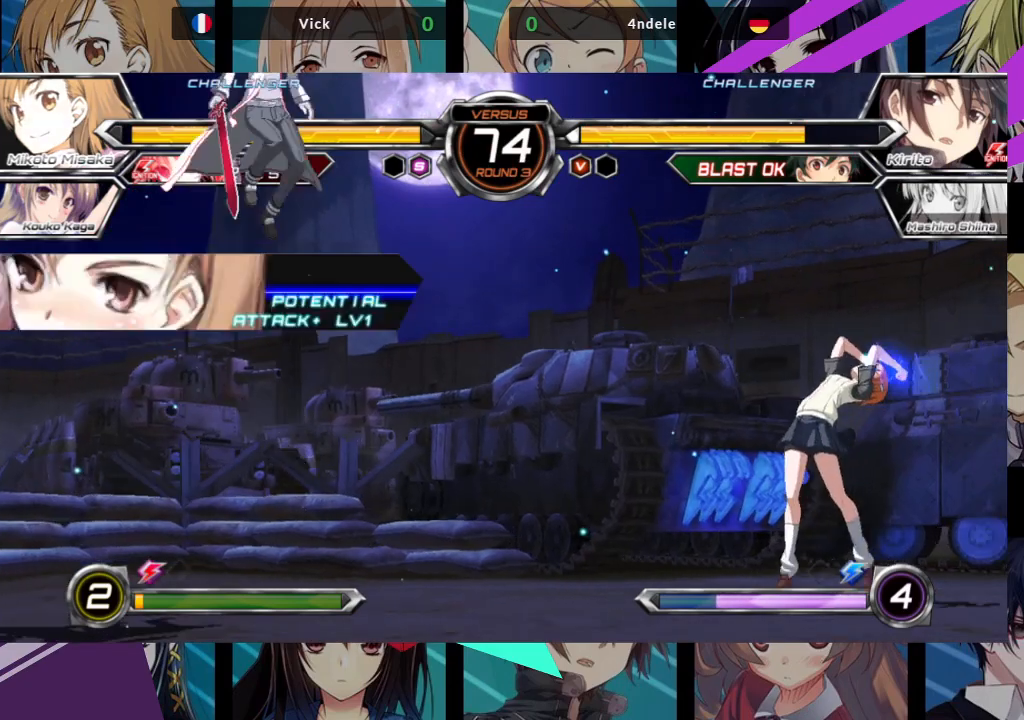
{"buttons": [], "left_stick": "right", "events": [[217, "left_stick", "right"], [300, "R1", "up"]]}
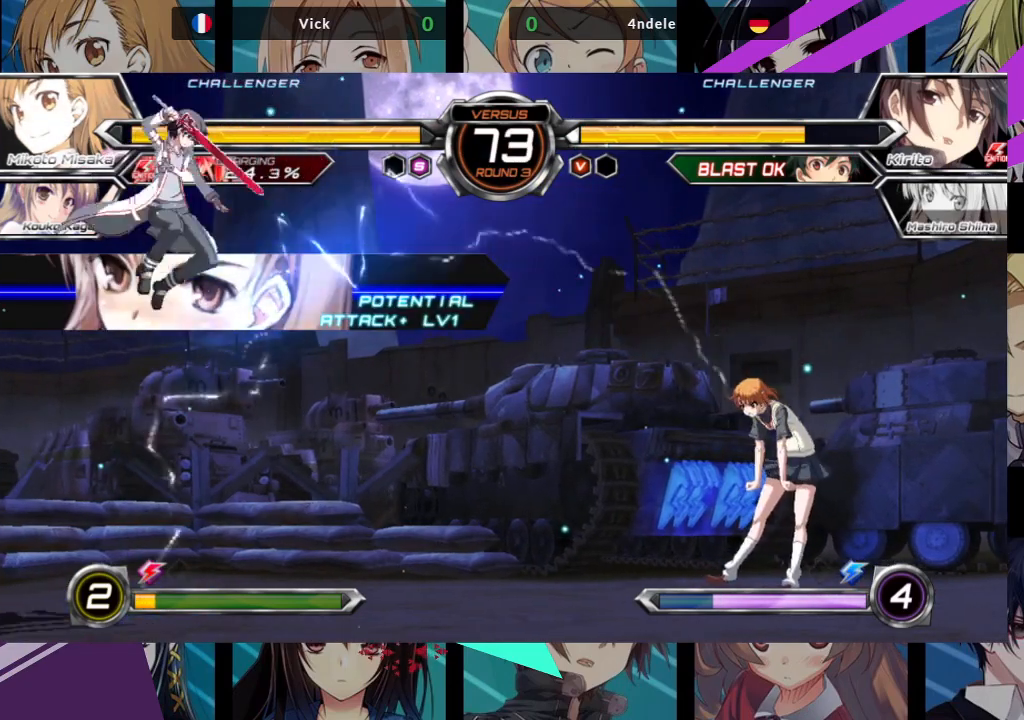
{"buttons": [], "left_stick": "right", "events": []}
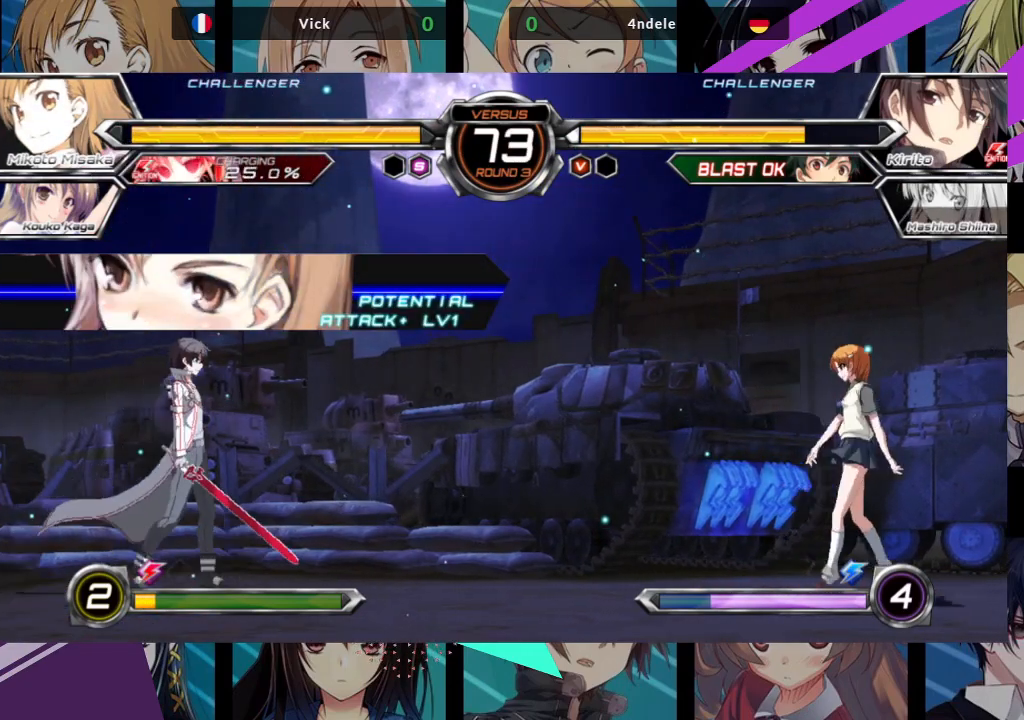
{"buttons": [], "left_stick": "center", "events": [[17, "left_stick", "up-right"], [267, "SQUARE", "down"], [367, "SQUARE", "up"], [400, "left_stick", "center"]]}
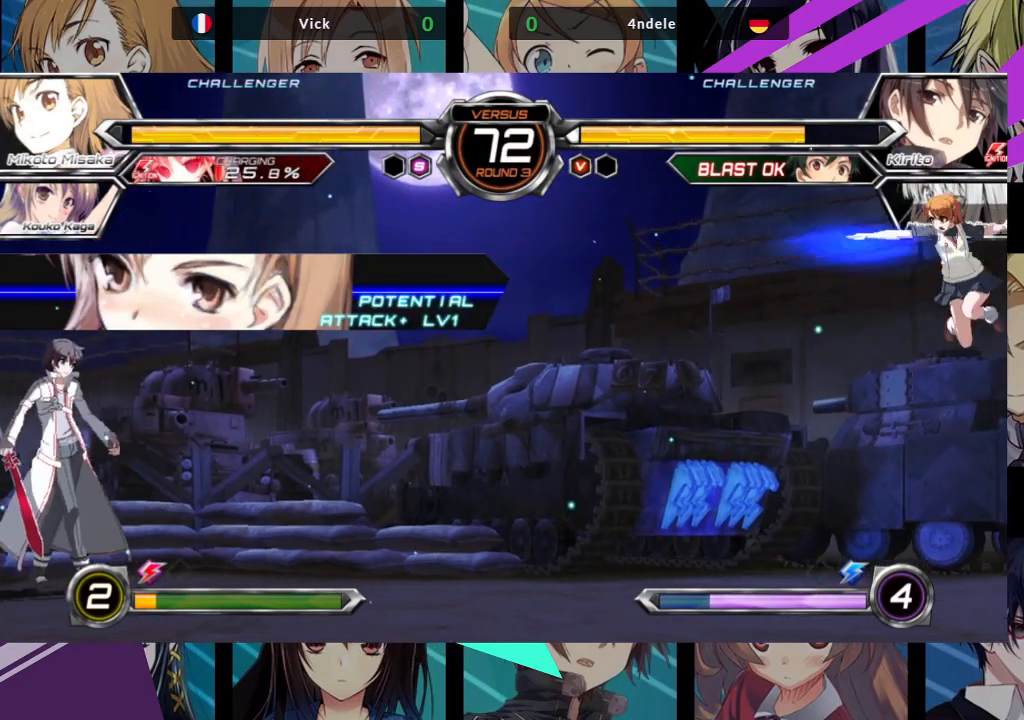
{"buttons": [], "left_stick": "right", "events": [[117, "left_stick", "left"], [217, "CROSS", "down"], [333, "CROSS", "up"], [417, "left_stick", "center"], [500, "left_stick", "right"]]}
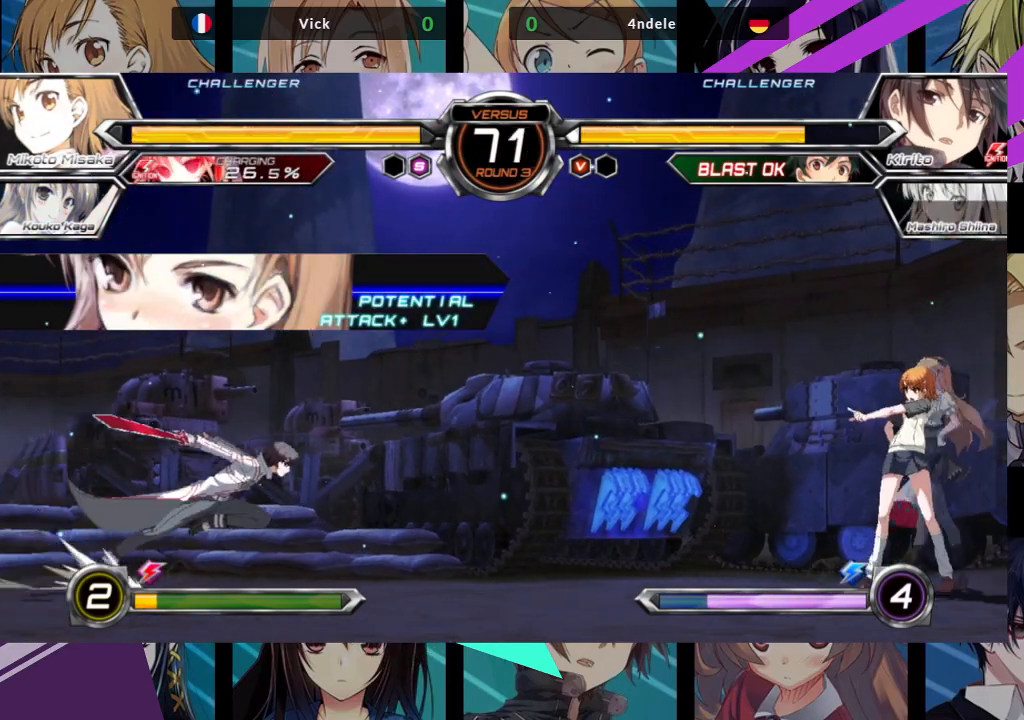
{"buttons": ["R1"], "left_stick": "right", "events": [[400, "R1", "down"]]}
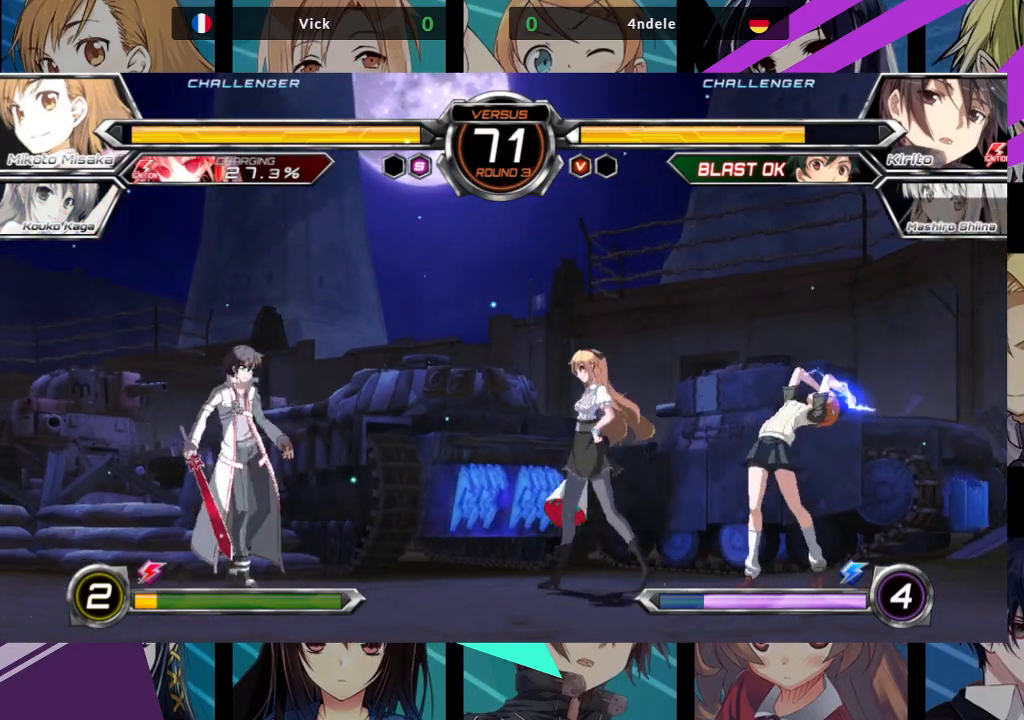
{"buttons": ["R1"], "left_stick": "center", "events": [[33, "left_stick", "center"]]}
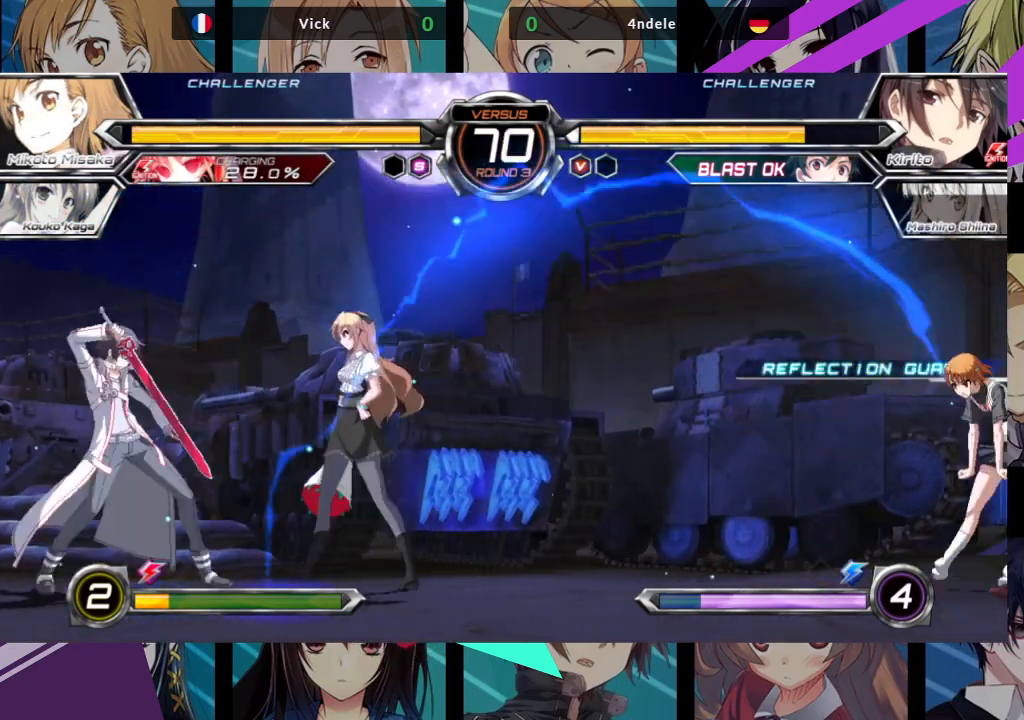
{"buttons": ["SQUARE", "TRIANGLE"], "left_stick": "down-right", "events": [[33, "R1", "up"], [133, "left_stick", "down"], [317, "SQUARE", "down"], [317, "TRIANGLE", "down"], [417, "left_stick", "down-right"]]}
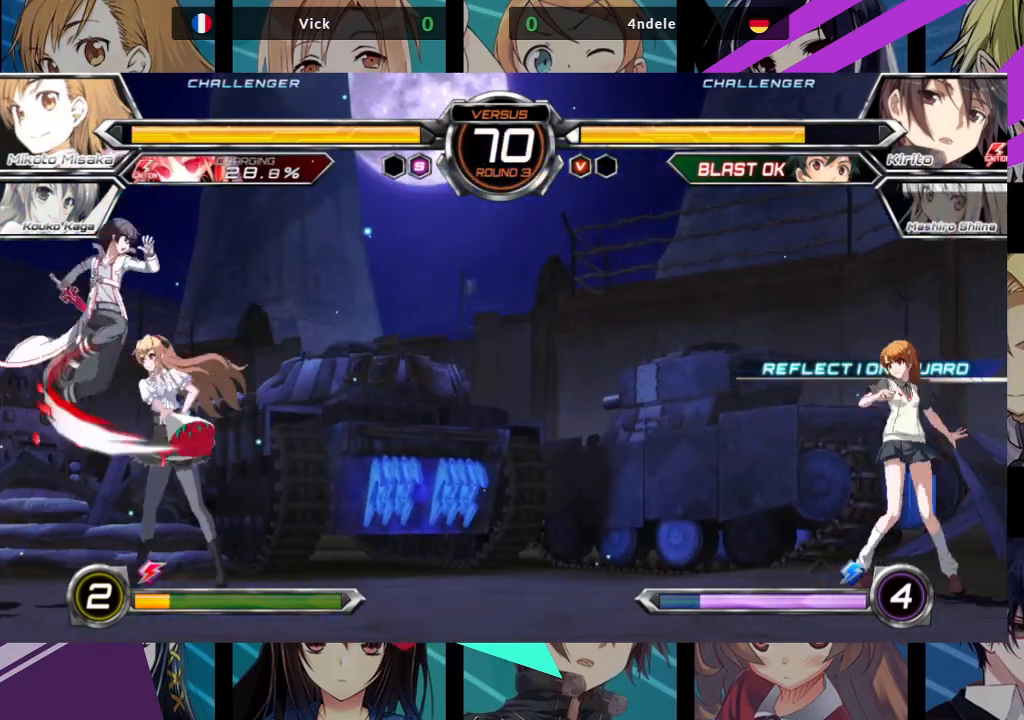
{"buttons": [], "left_stick": "center", "events": [[350, "TRIANGLE", "up"], [367, "SQUARE", "up"], [467, "left_stick", "center"]]}
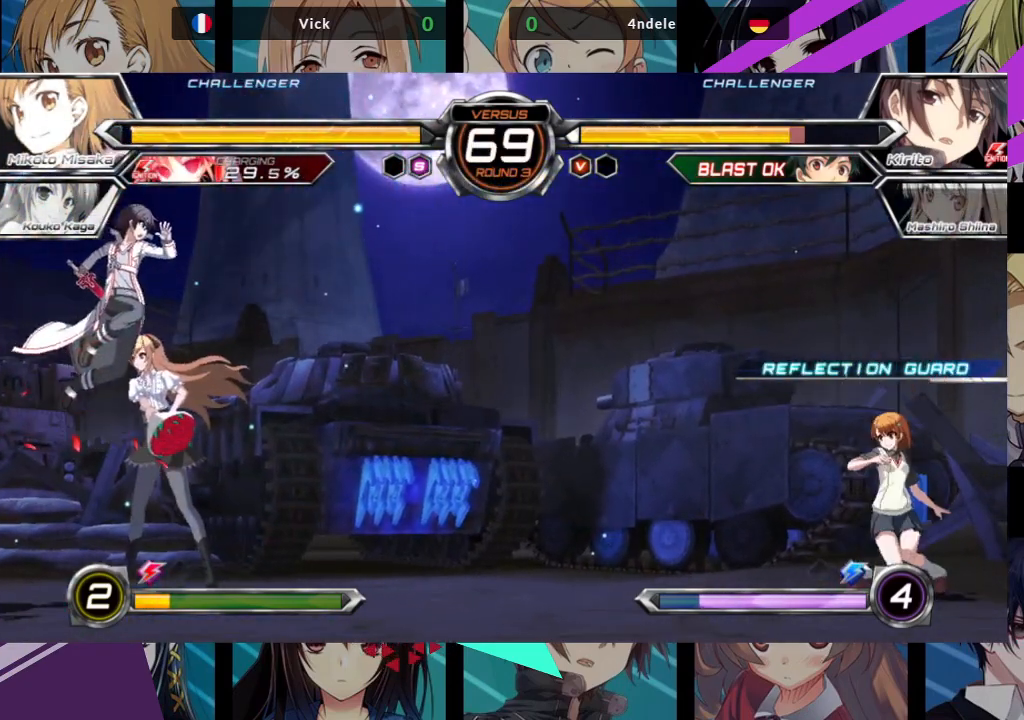
{"buttons": [], "left_stick": "center", "events": [[417, "left_stick", "left"], [467, "left_stick", "center"]]}
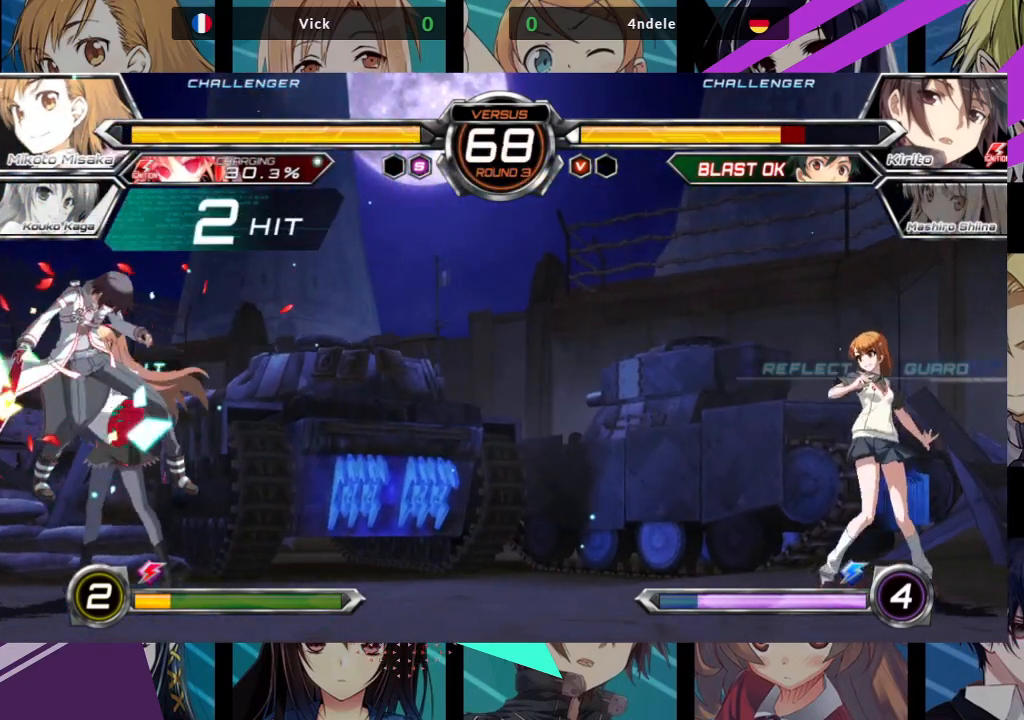
{"buttons": [], "left_stick": "left", "events": [[50, "left_stick", "left"]]}
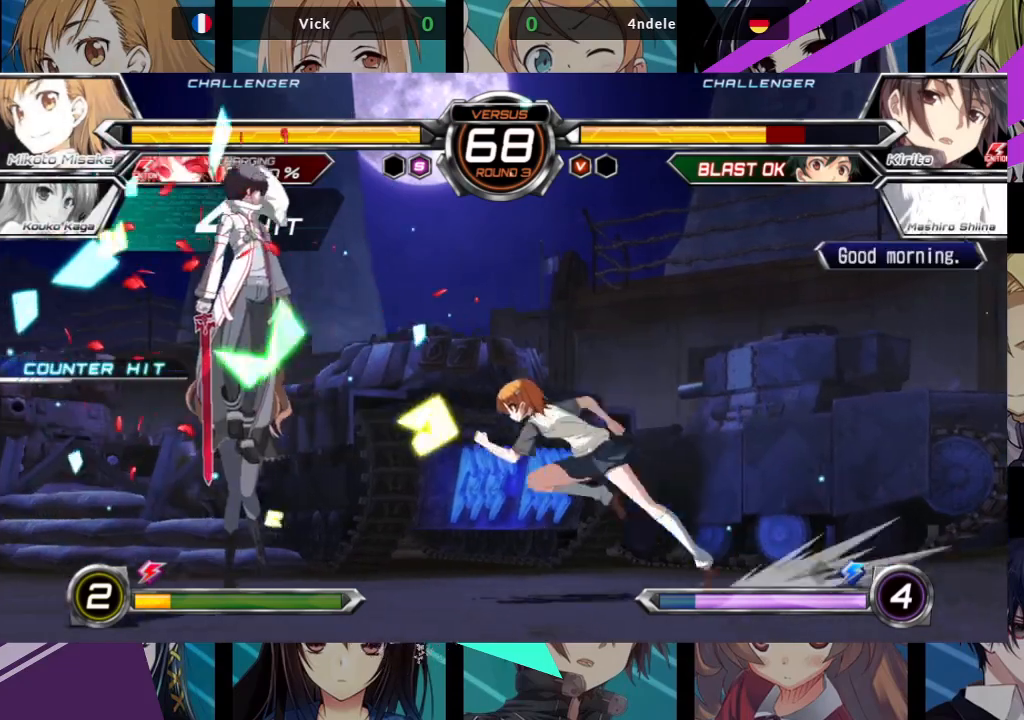
{"buttons": [], "left_stick": "center", "events": [[67, "left_stick", "up-left"], [167, "TRIANGLE", "down"], [233, "left_stick", "center"], [300, "TRIANGLE", "up"], [333, "R1", "down"], [467, "R1", "up"]]}
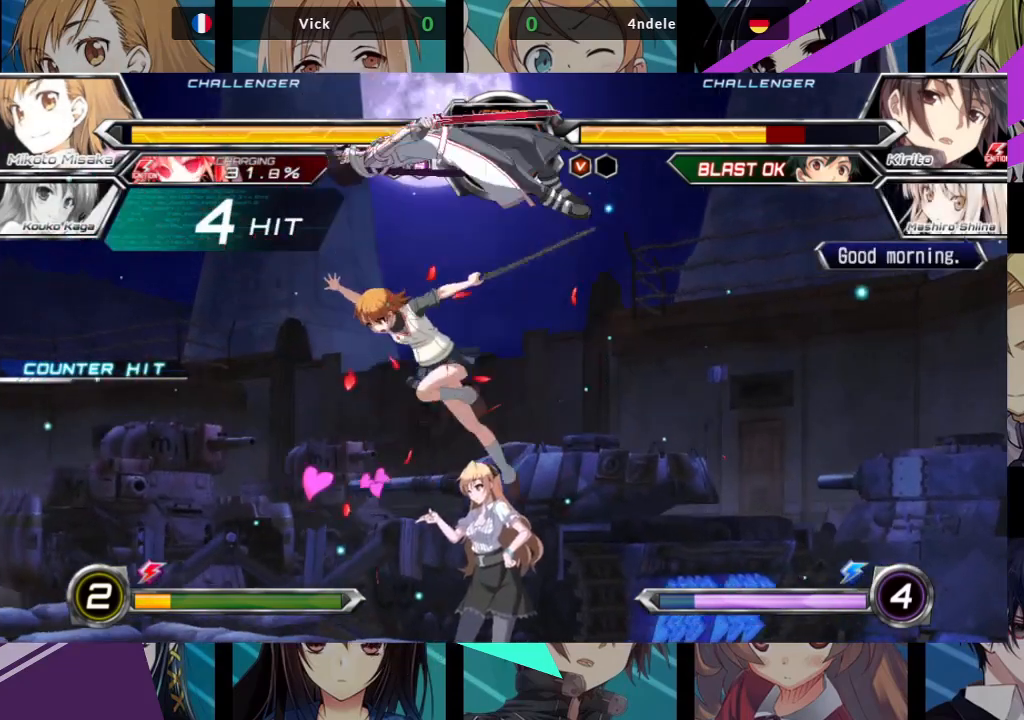
{"buttons": [], "left_stick": "center", "events": [[100, "left_stick", "up-left"], [450, "left_stick", "center"]]}
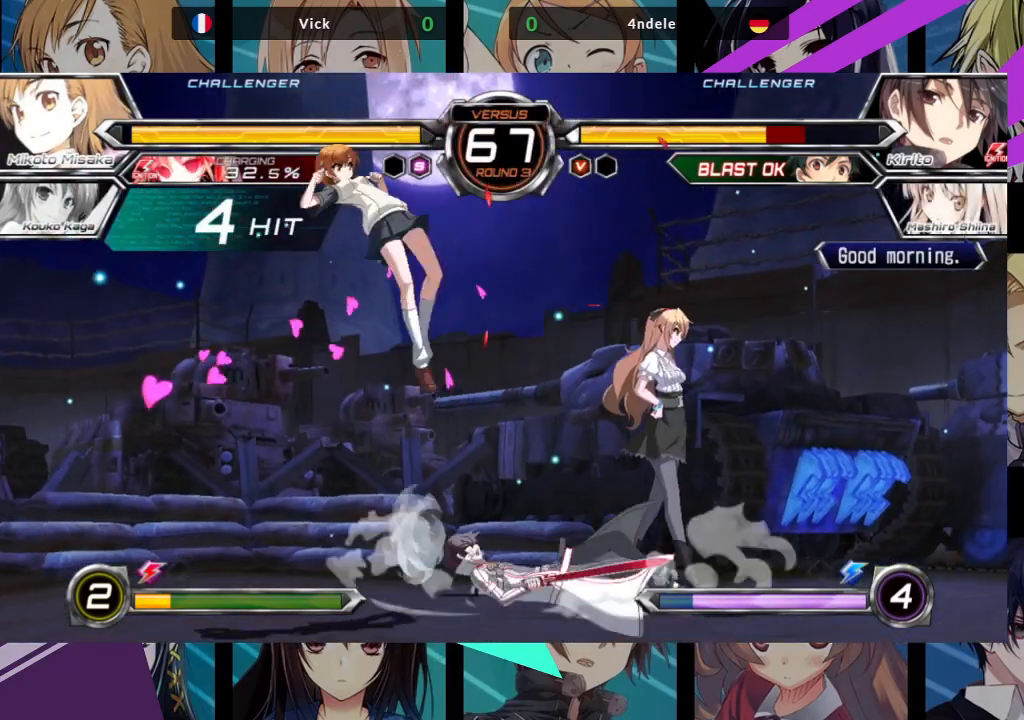
{"buttons": [], "left_stick": "center", "events": [[250, "left_stick", "up-right"], [383, "left_stick", "center"]]}
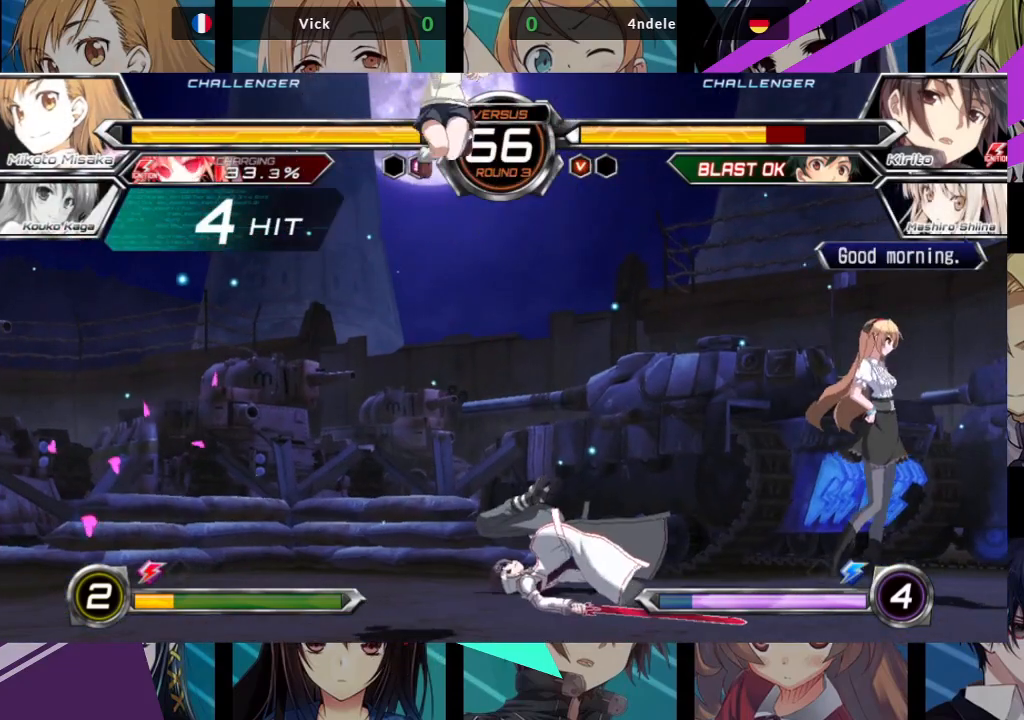
{"buttons": [], "left_stick": "down-left", "events": [[100, "TRIANGLE", "down"], [217, "TRIANGLE", "up"], [267, "left_stick", "down"], [333, "left_stick", "down-left"]]}
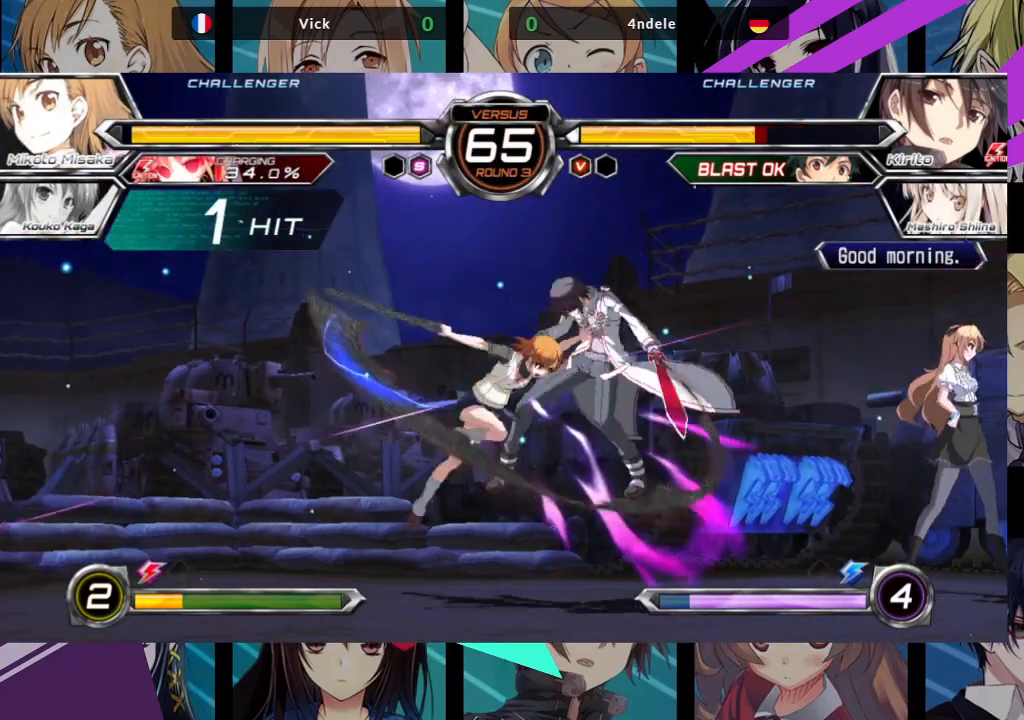
{"buttons": [], "left_stick": "center", "events": [[50, "SQUARE", "down"], [167, "SQUARE", "up"], [367, "left_stick", "center"]]}
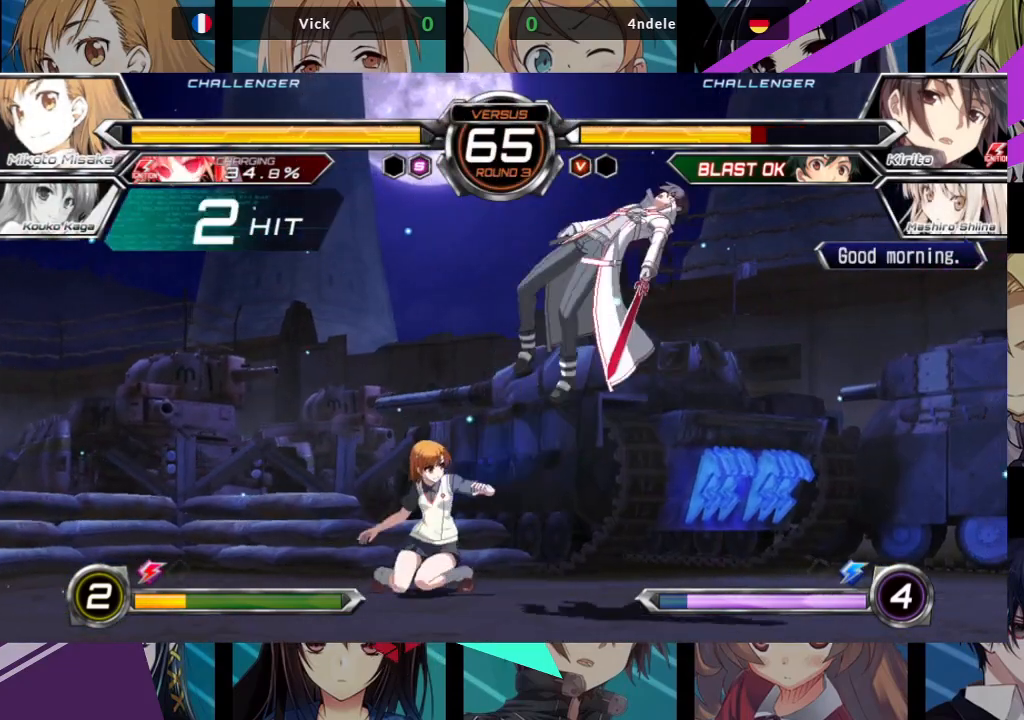
{"buttons": [], "left_stick": "right", "events": [[83, "left_stick", "right"], [150, "left_stick", "center"], [217, "left_stick", "right"]]}
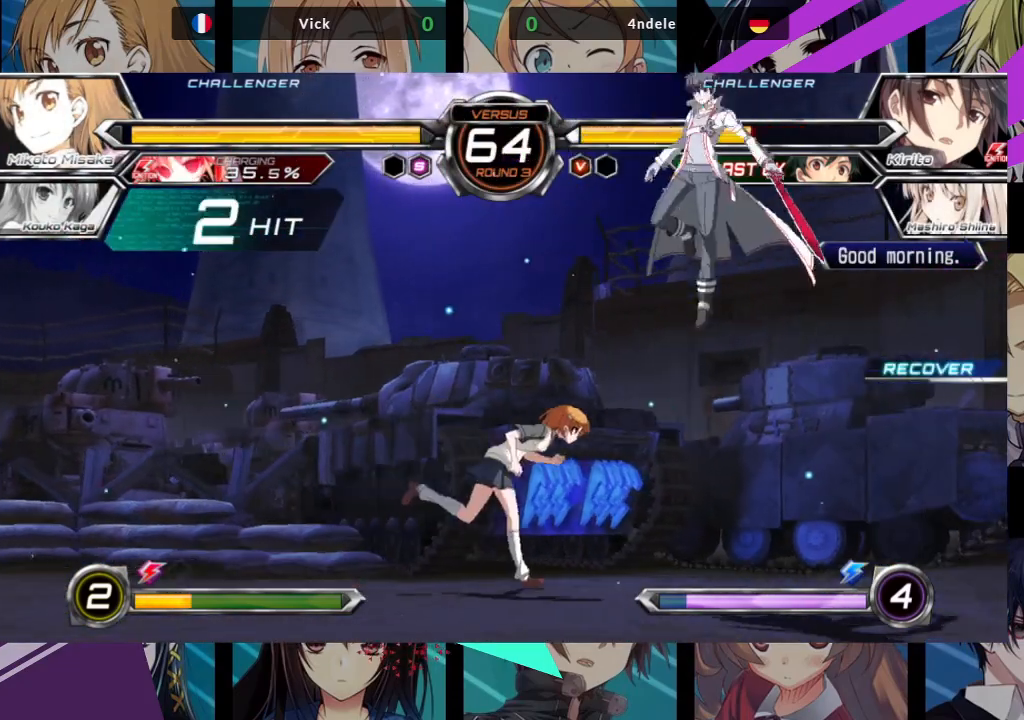
{"buttons": [], "left_stick": "center", "events": [[150, "left_stick", "left"], [200, "SQUARE", "down"], [200, "TRIANGLE", "down"], [300, "SQUARE", "up"], [300, "TRIANGLE", "up"], [350, "left_stick", "center"]]}
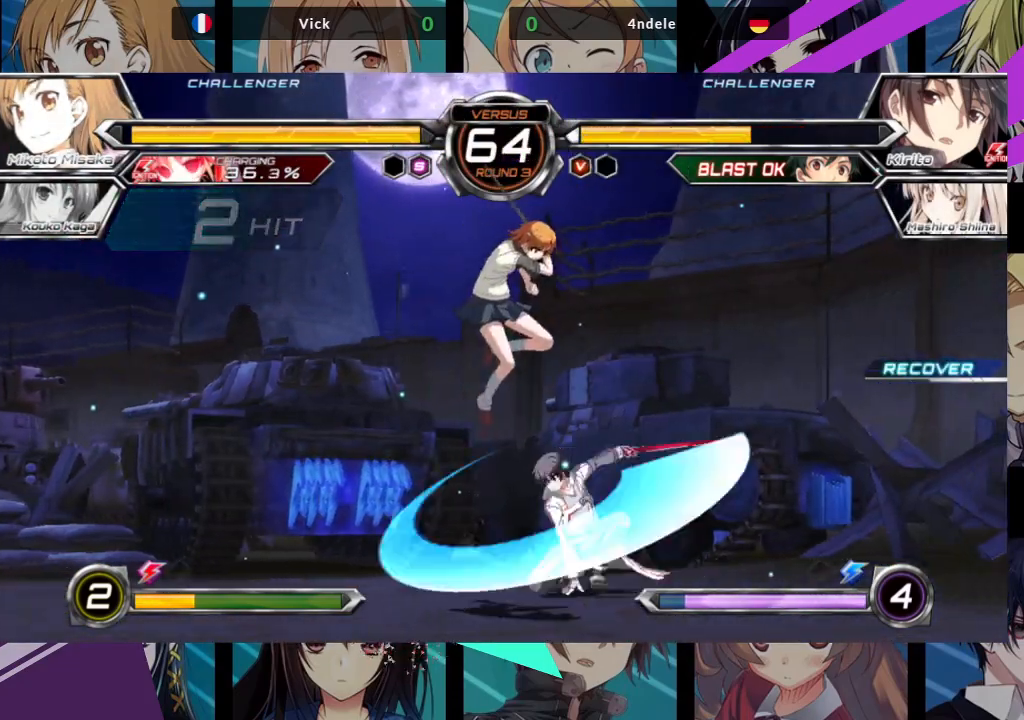
{"buttons": ["TRIANGLE"], "left_stick": "center", "events": [[83, "TRIANGLE", "down"], [167, "TRIANGLE", "up"], [267, "TRIANGLE", "down"], [333, "TRIANGLE", "up"], [467, "TRIANGLE", "down"]]}
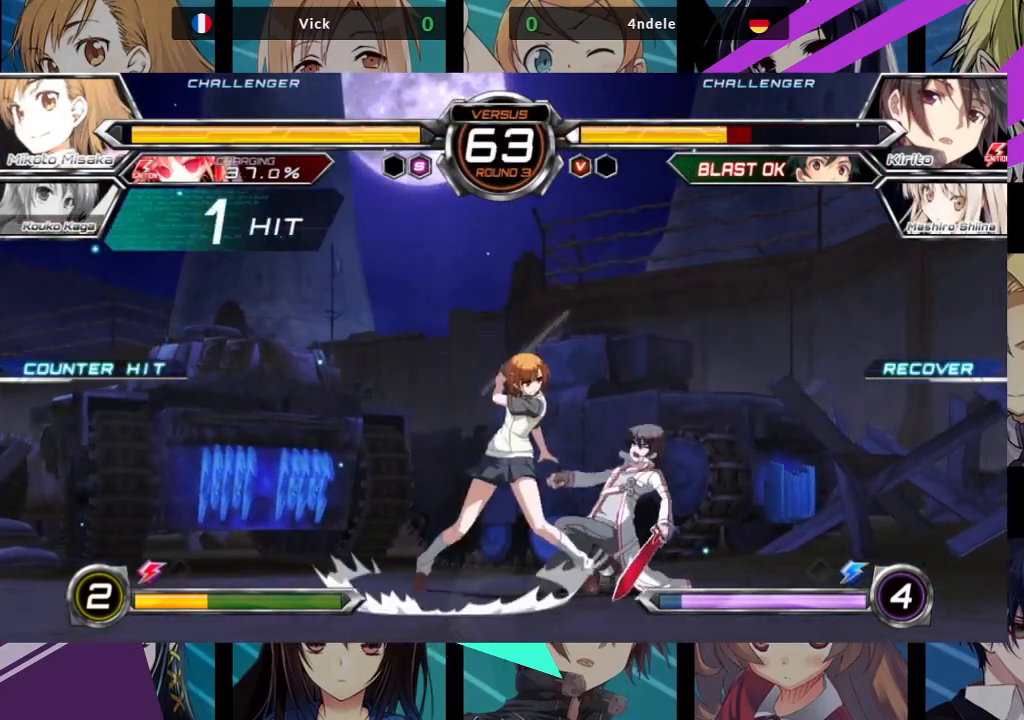
{"buttons": ["TRIANGLE"], "left_stick": "center", "events": [[50, "TRIANGLE", "up"], [100, "TRIANGLE", "down"], [200, "TRIANGLE", "up"], [450, "TRIANGLE", "down"]]}
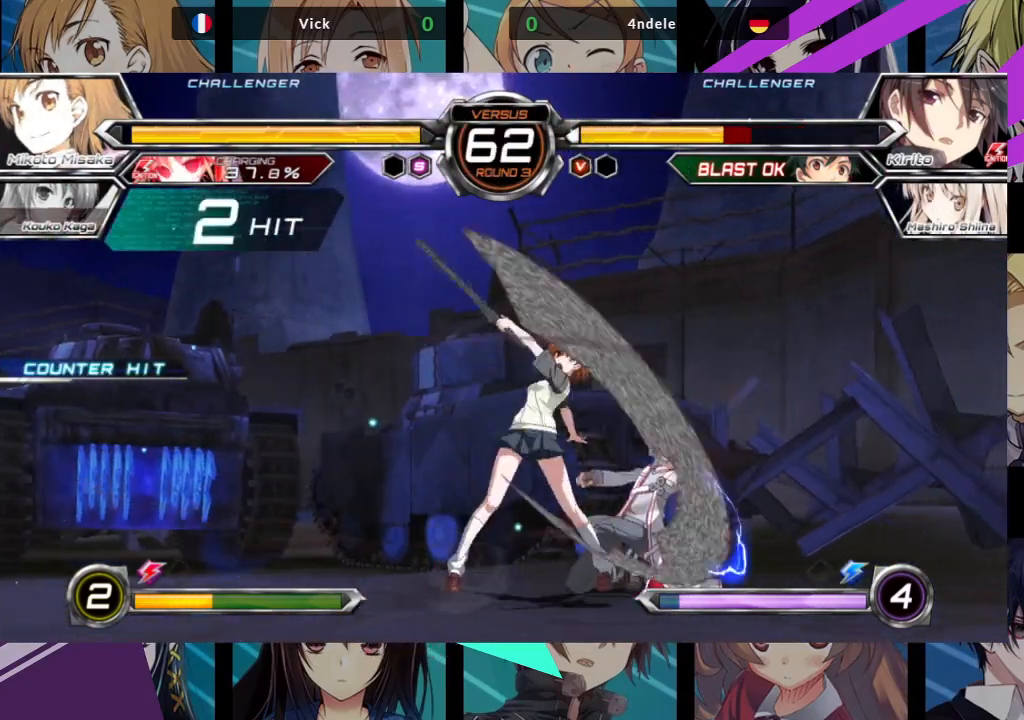
{"buttons": ["TRIANGLE"], "left_stick": "center", "events": [[33, "TRIANGLE", "up"], [150, "TRIANGLE", "down"], [250, "TRIANGLE", "up"], [483, "TRIANGLE", "down"]]}